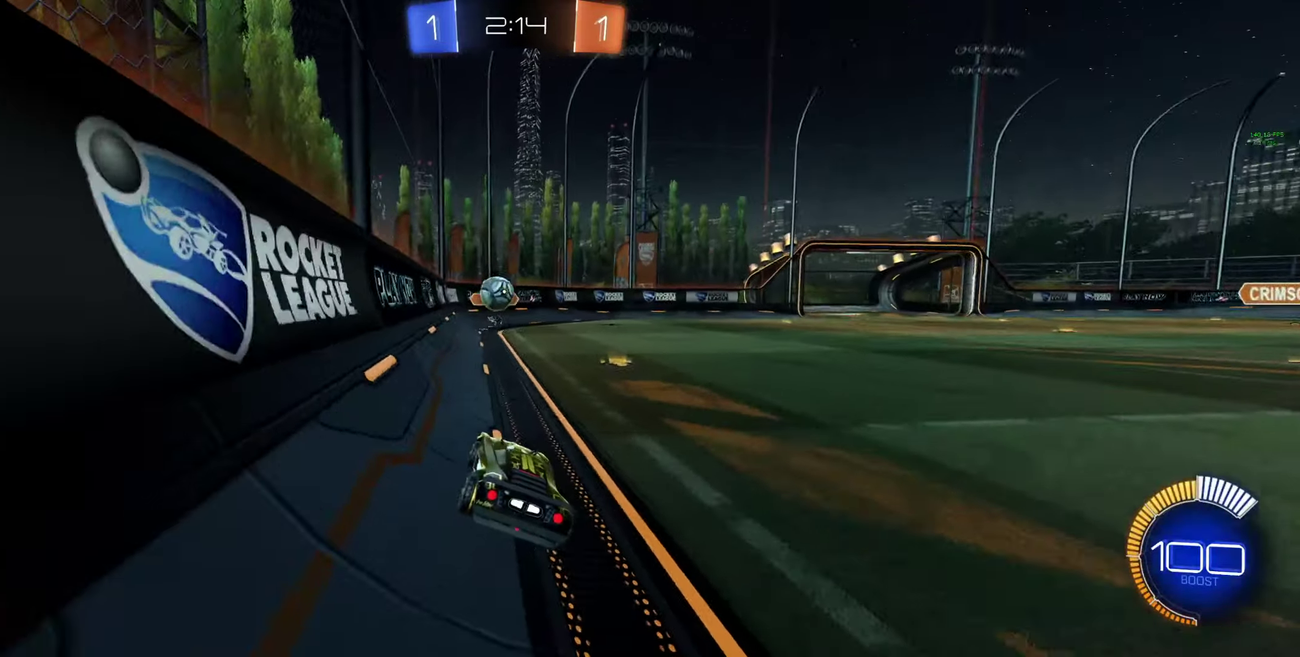
Gameplay with a controller (Xbox layout); each line is a JSON object with the inputs held at the frame after it. "events" lists button and stick changes between this image and that frame as [ms after this image, input, new state], when the widget could be followed in between.
{"buttons": ["L2"], "left_stick": "center", "right_stick": "center"}
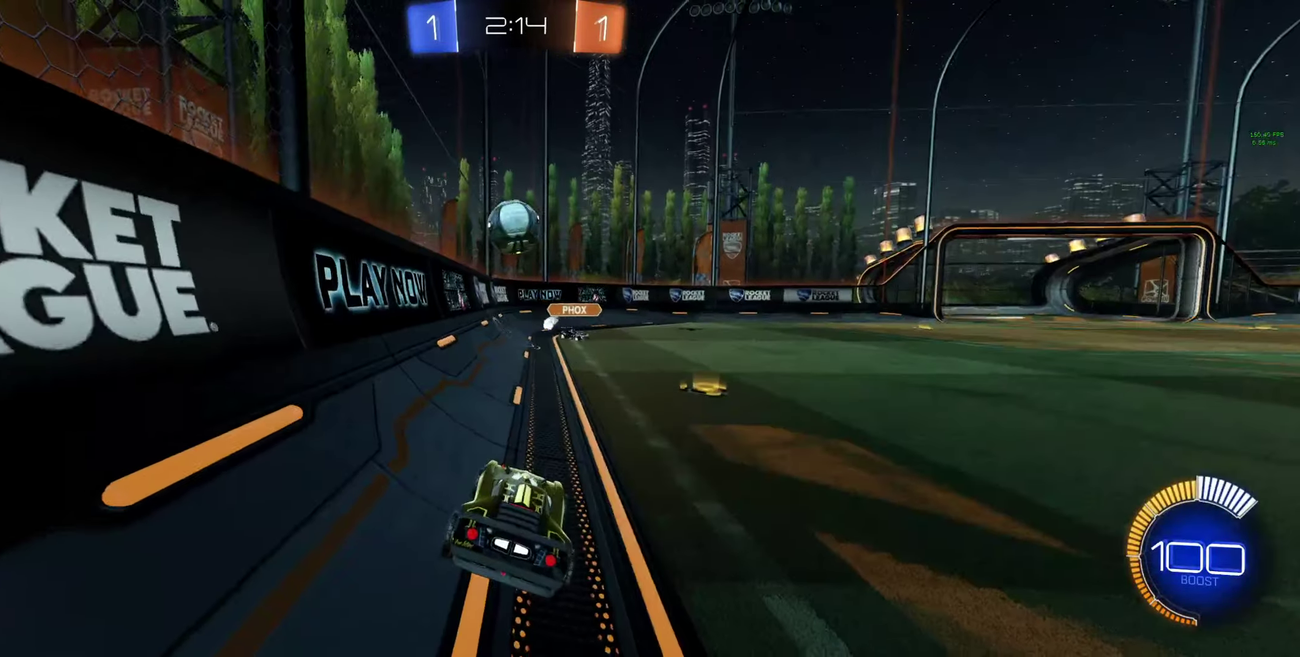
{"buttons": ["A", "B", "R2"], "left_stick": "left", "right_stick": "center", "events": [[100, "left_stick", "down-right"], [200, "left_stick", "down"], [234, "A", "down"], [234, "R2", "down"], [367, "left_stick", "down-left"], [400, "L2", "up"], [434, "left_stick", "center"], [467, "B", "down"], [500, "left_stick", "left"]]}
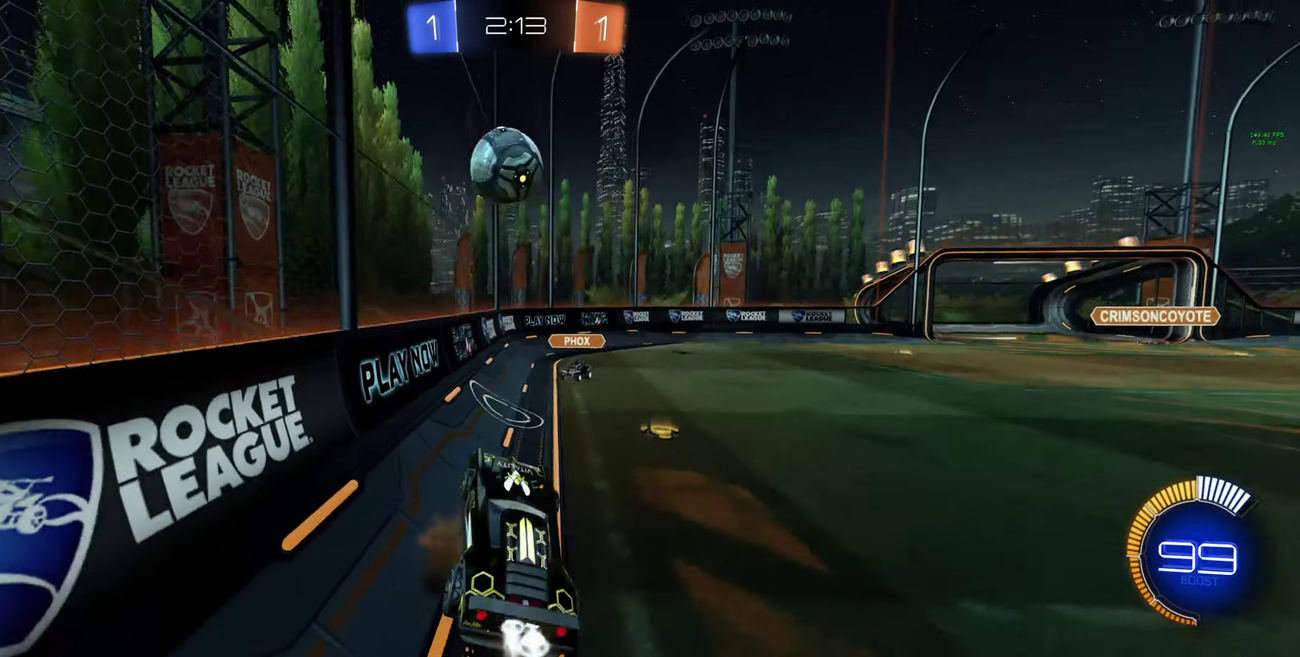
{"buttons": ["B", "R2"], "left_stick": "center", "right_stick": "center", "events": [[100, "A", "up"], [334, "left_stick", "up-left"], [400, "left_stick", "center"]]}
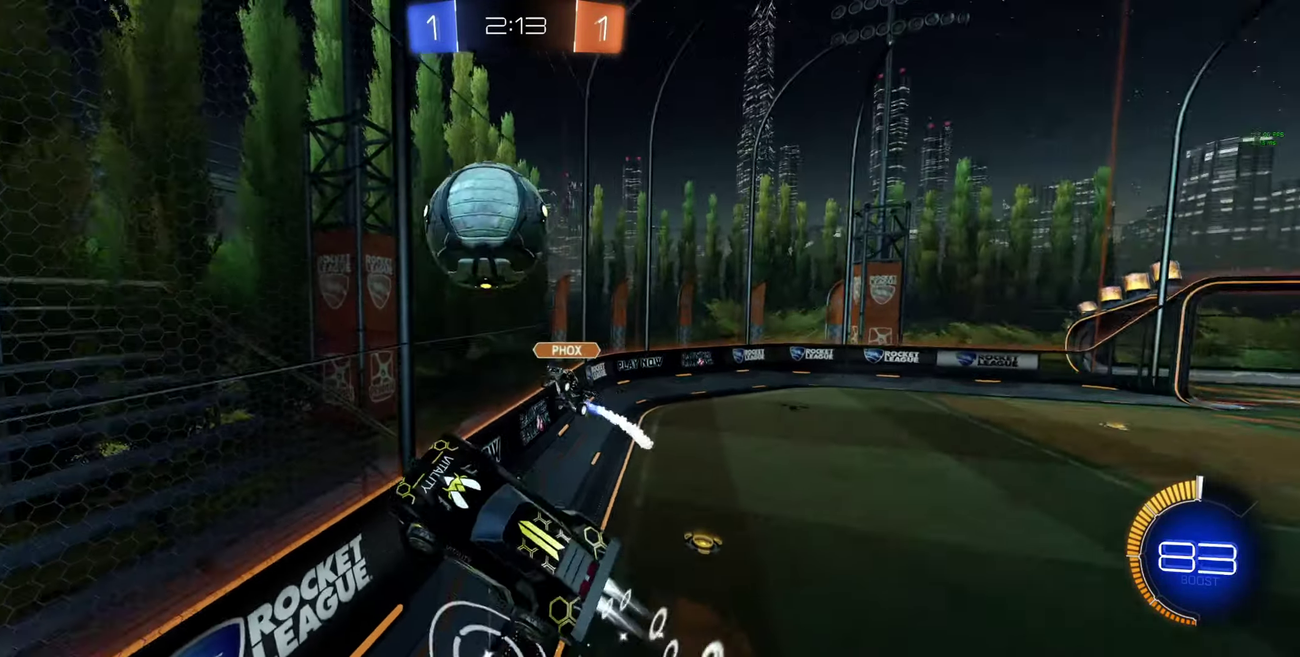
{"buttons": ["B", "L1", "R2"], "left_stick": "up-left", "right_stick": "center", "events": [[67, "left_stick", "down-right"], [200, "left_stick", "right"], [367, "L1", "down"], [367, "left_stick", "up-left"]]}
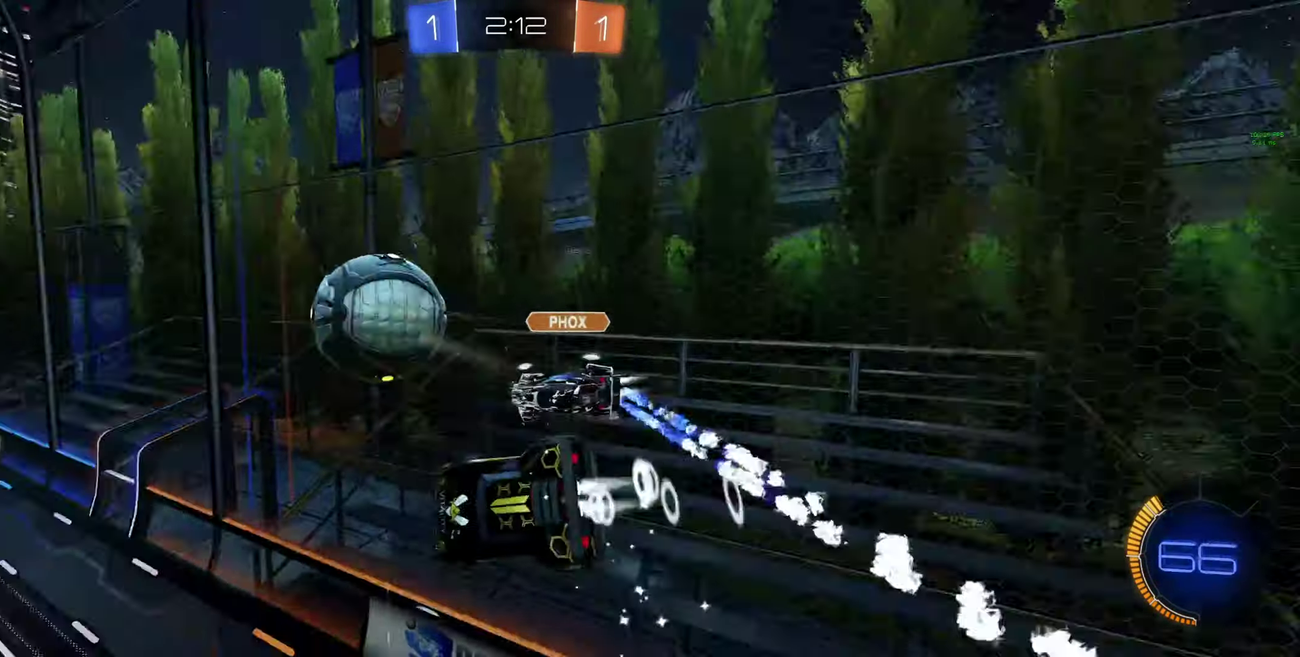
{"buttons": ["R2"], "left_stick": "center", "right_stick": "center", "events": [[34, "L1", "up"], [67, "B", "up"], [134, "left_stick", "down-right"], [234, "L1", "down"], [300, "L1", "up"], [500, "left_stick", "center"]]}
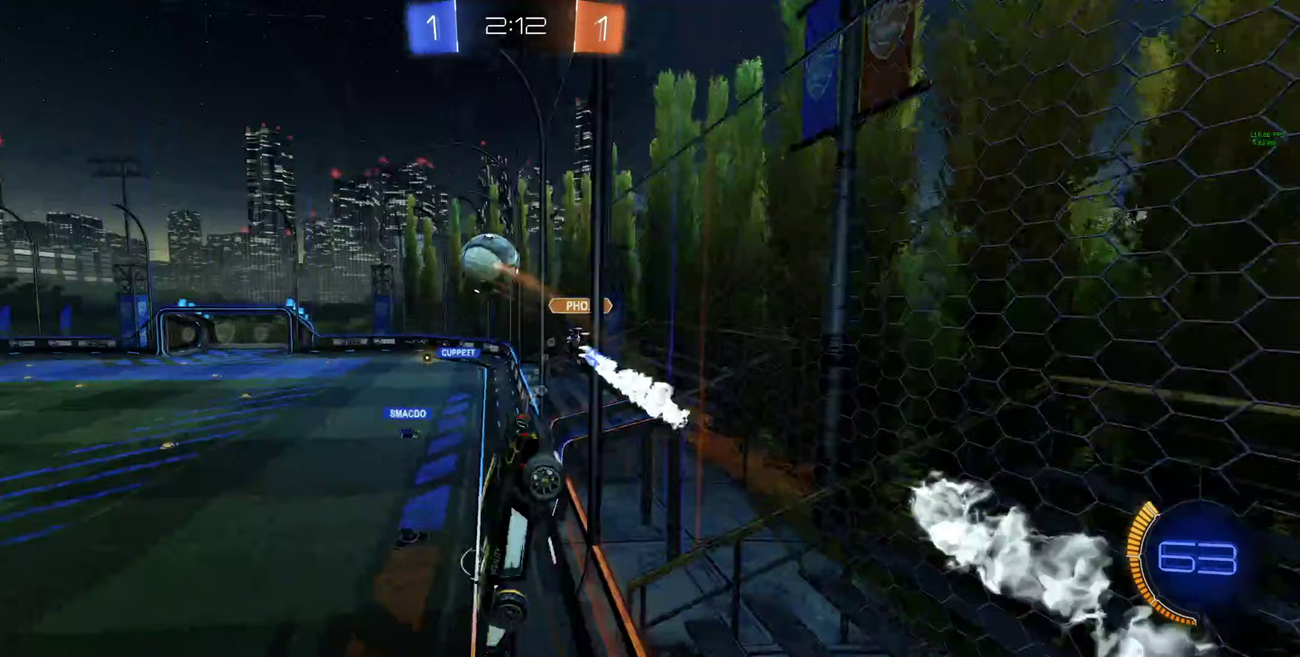
{"buttons": ["L1", "R2"], "left_stick": "up-left", "right_stick": "center", "events": [[167, "left_stick", "right"], [400, "left_stick", "up-left"], [467, "L1", "down"]]}
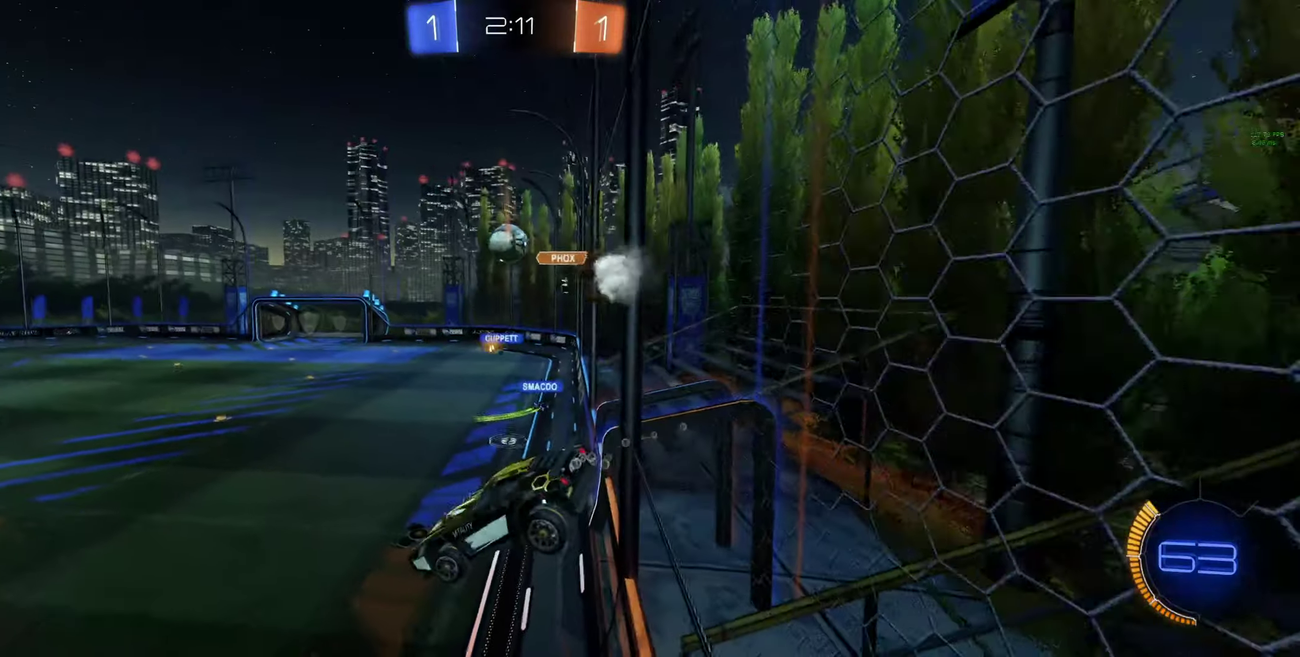
{"buttons": ["R2"], "left_stick": "center", "right_stick": "center", "events": [[33, "L1", "up"], [100, "left_stick", "right"], [267, "left_stick", "center"]]}
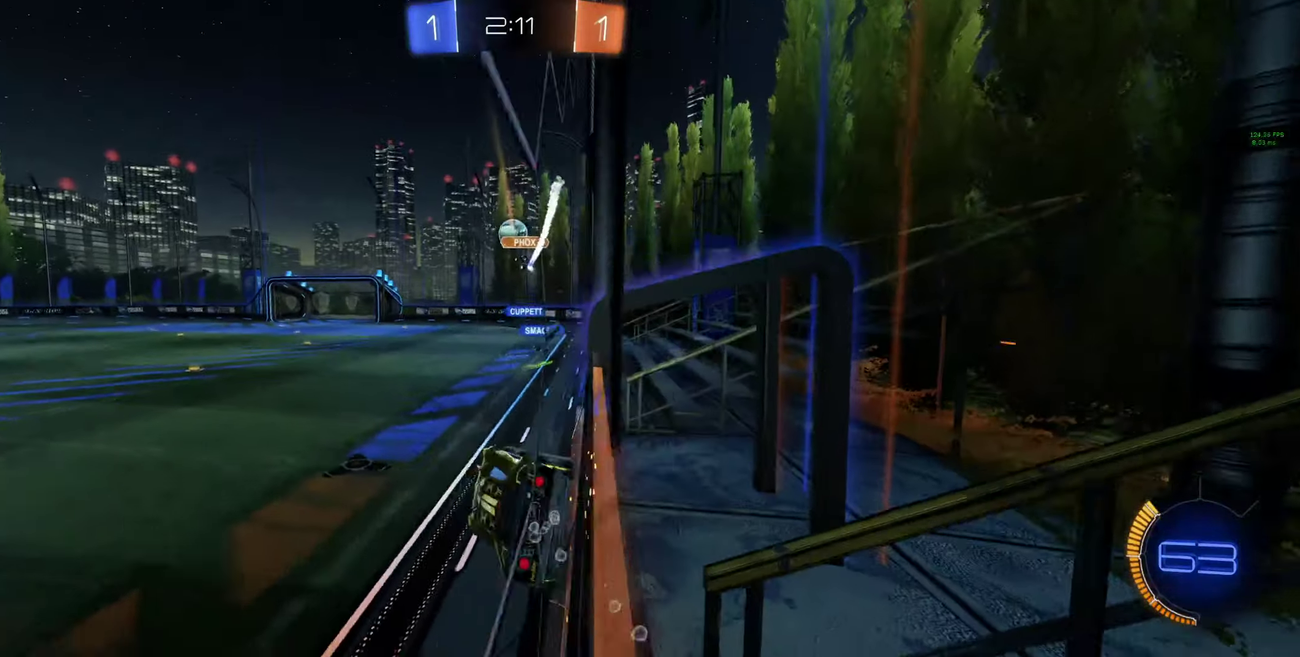
{"buttons": ["R2"], "left_stick": "center", "right_stick": "center", "events": []}
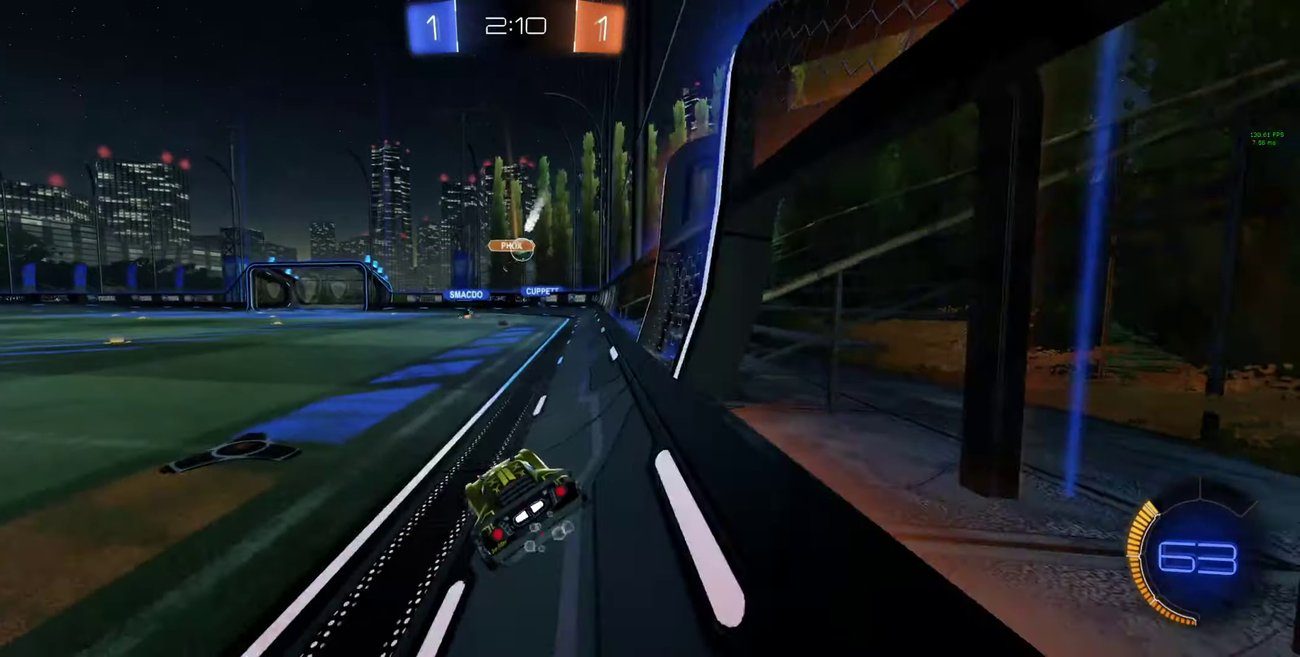
{"buttons": ["R2"], "left_stick": "up", "right_stick": "center", "events": [[167, "left_stick", "up-left"], [233, "left_stick", "up"], [267, "A", "down"], [500, "A", "up"]]}
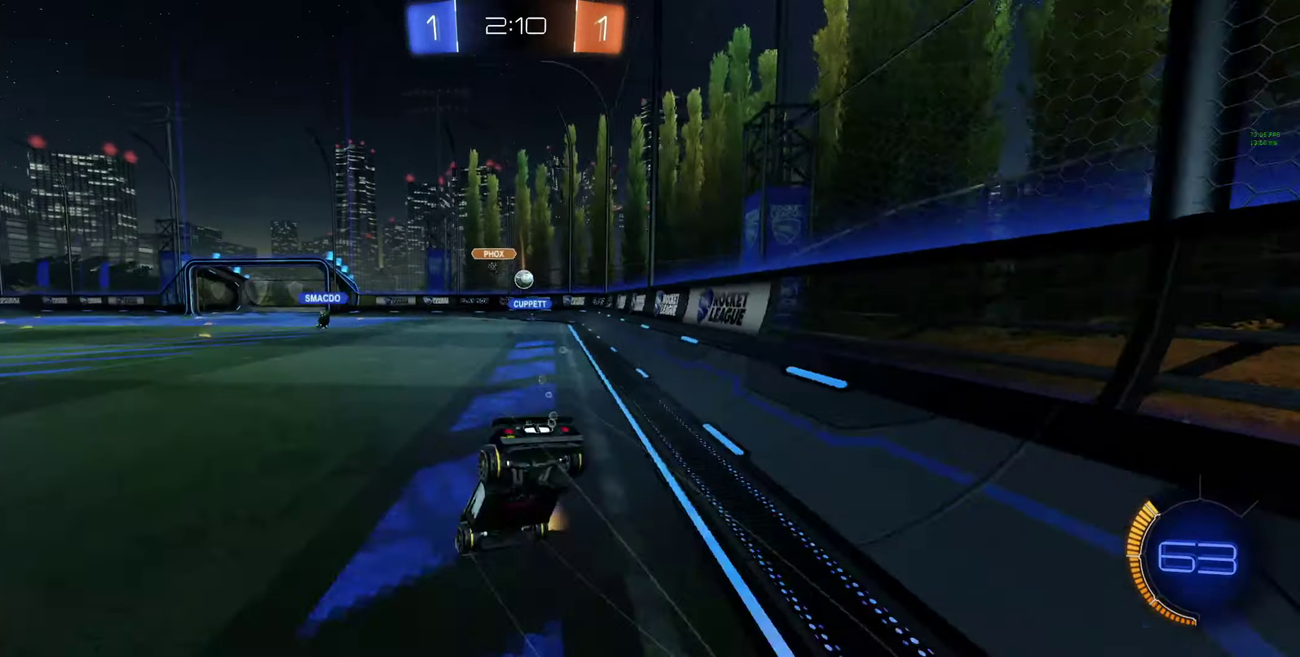
{"buttons": ["R2"], "left_stick": "center", "right_stick": "center", "events": [[267, "left_stick", "center"]]}
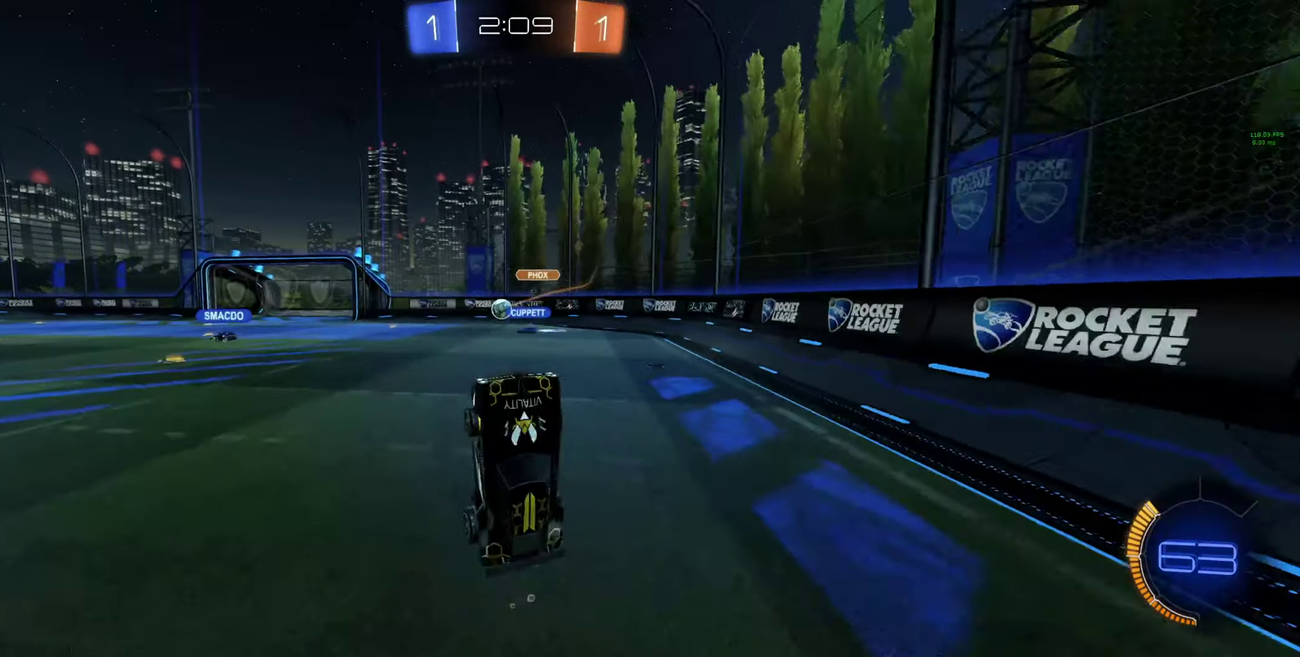
{"buttons": ["R2"], "left_stick": "center", "right_stick": "center", "events": []}
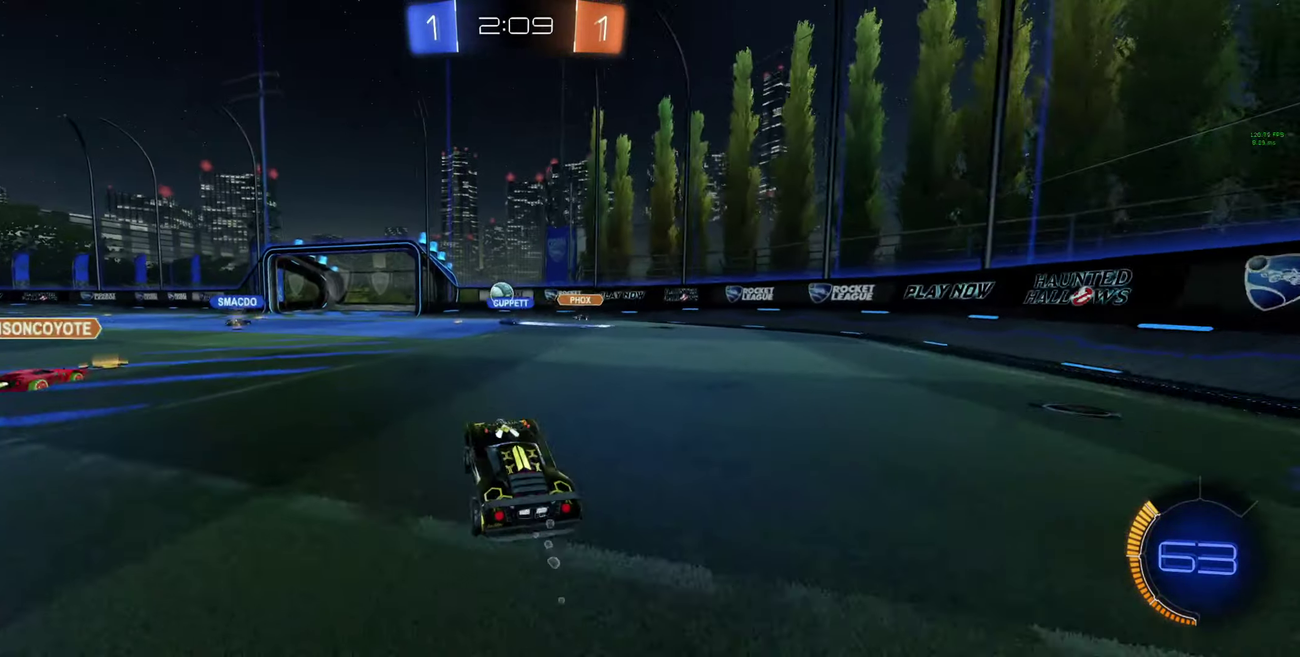
{"buttons": ["R2"], "left_stick": "right", "right_stick": "center", "events": [[100, "left_stick", "left"], [167, "left_stick", "up-left"], [233, "left_stick", "center"], [300, "left_stick", "right"]]}
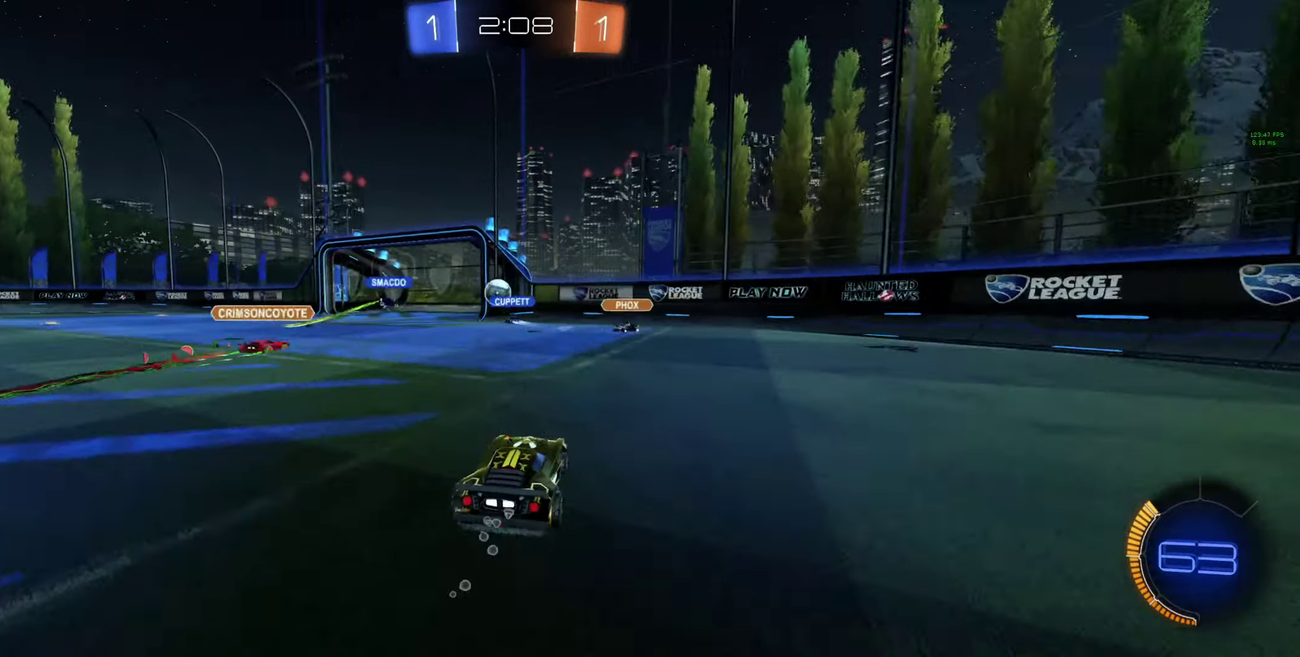
{"buttons": ["R2"], "left_stick": "left", "right_stick": "center", "events": [[67, "left_stick", "center"], [200, "left_stick", "left"]]}
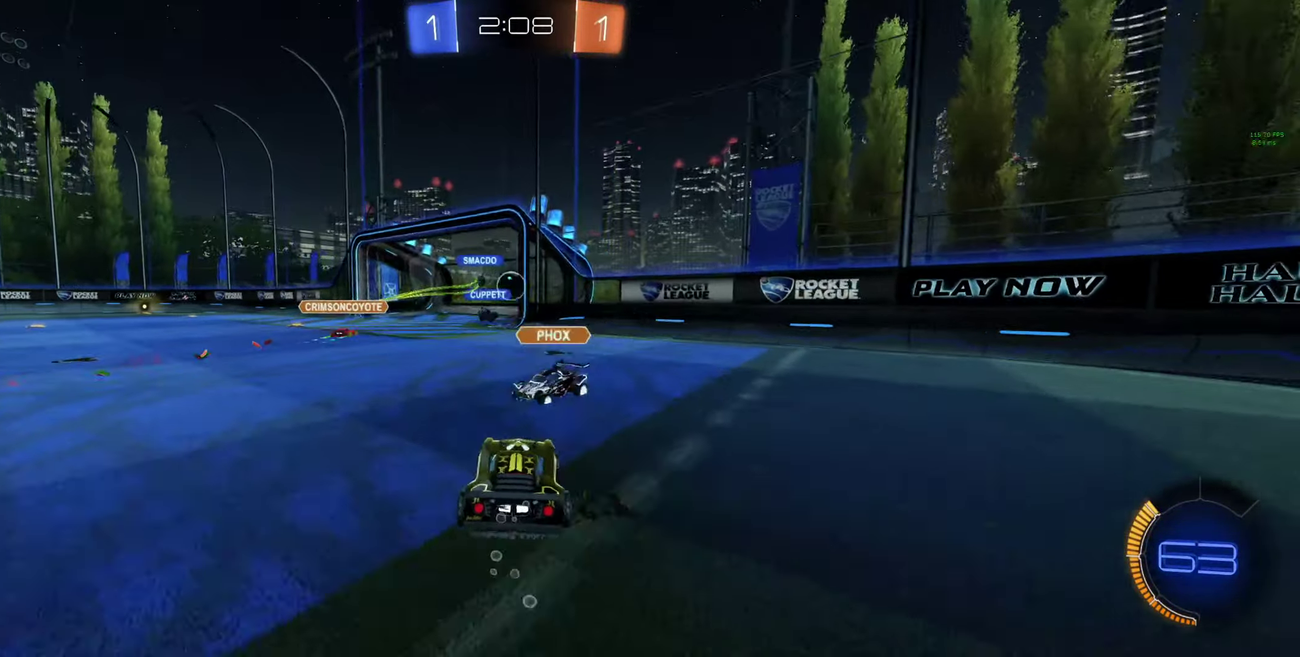
{"buttons": [], "left_stick": "down", "right_stick": "center", "events": [[33, "left_stick", "center"], [400, "R2", "up"], [500, "left_stick", "down"]]}
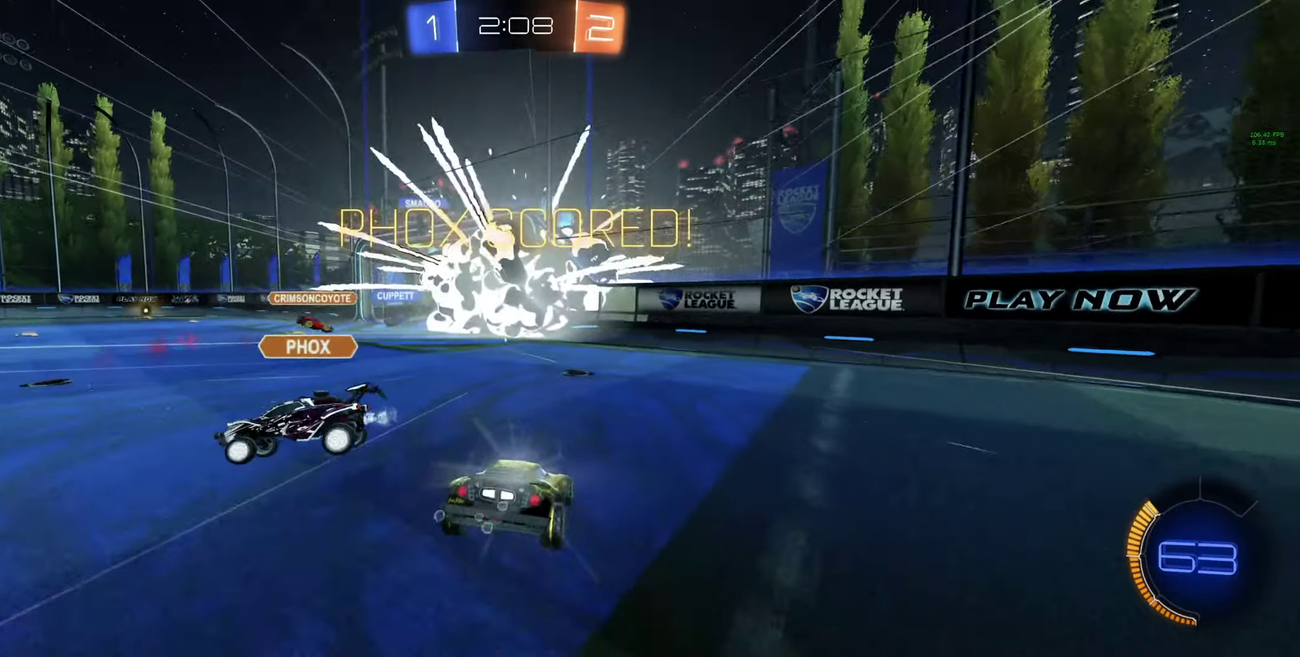
{"buttons": [], "left_stick": "down", "right_stick": "center", "events": [[67, "A", "down"], [133, "A", "up"], [200, "A", "down"], [333, "A", "up"]]}
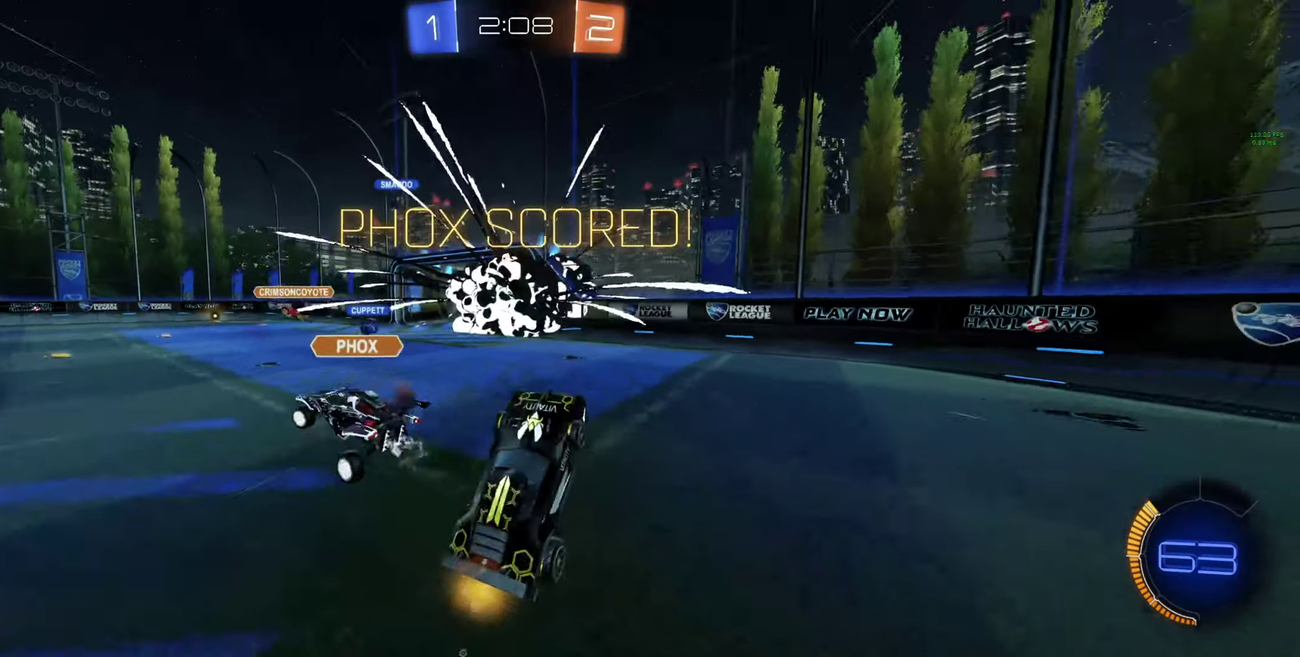
{"buttons": ["B", "R2", "L3"], "left_stick": "up", "right_stick": "center"}
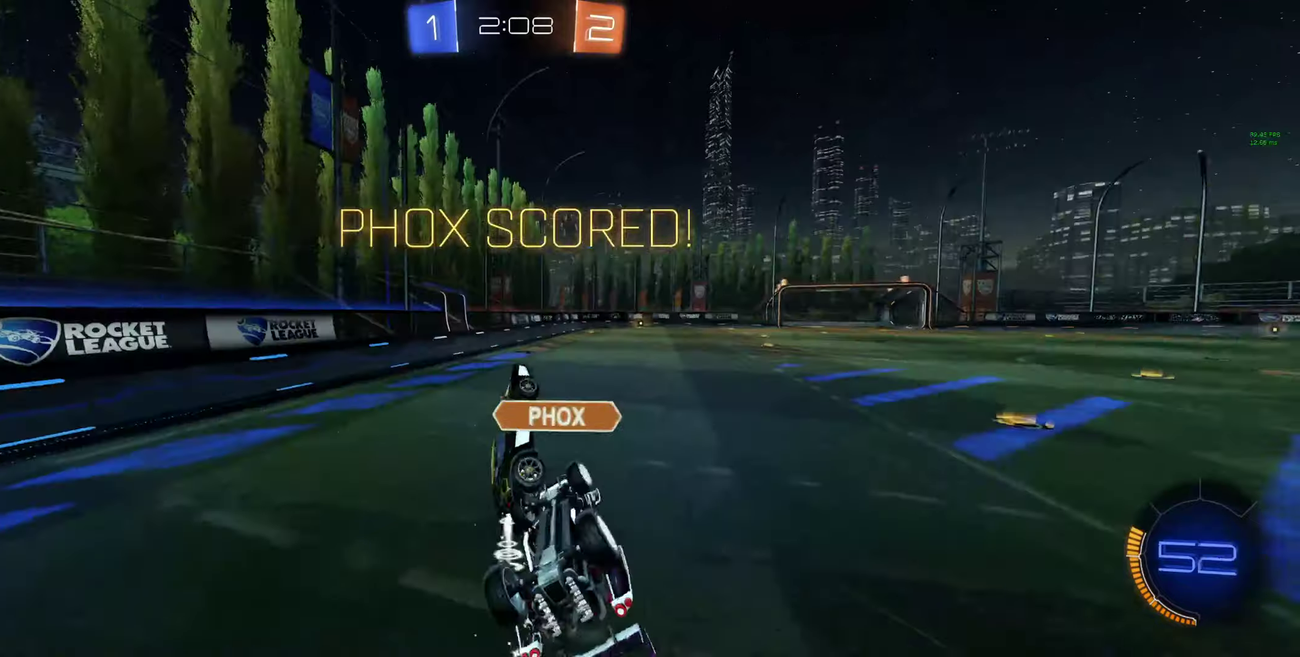
{"buttons": ["B", "R2"], "left_stick": "right", "right_stick": "center", "events": [[100, "left_stick", "up-right"], [266, "L3", "up"], [300, "left_stick", "right"]]}